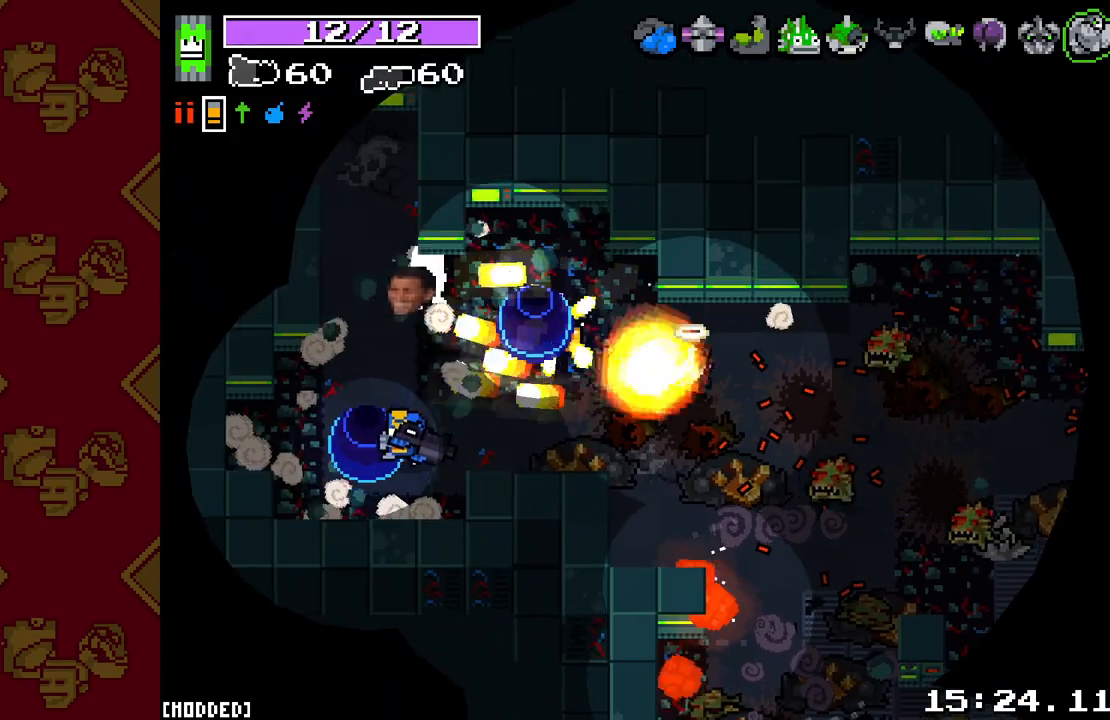
Gameplay with a controller (PlayStation layout); each line is a JSON object with the inputs held at the frame after it. "events" lists button and stick changes between this image and that frame as [ms after this image, input, new state], when the widget could be followed in between.
{"buttons": ["L2", "R2"], "left_stick": "left", "right_stick": "left", "events": [[133, "left_stick", "down-left"], [333, "left_stick", "left"]]}
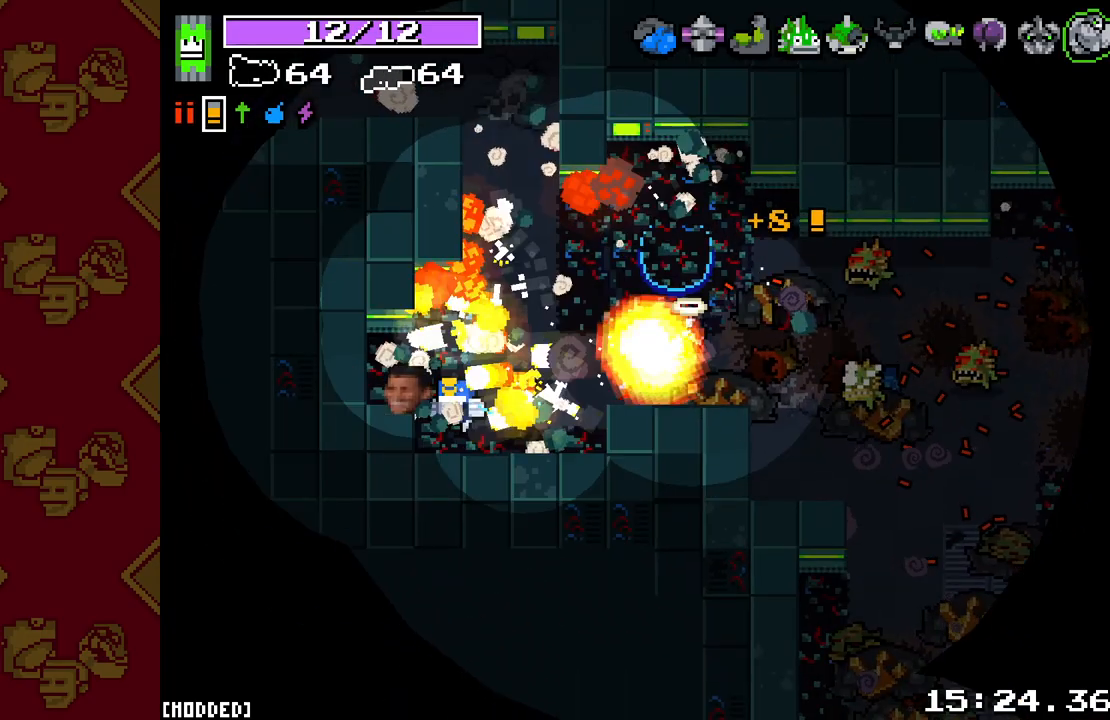
{"buttons": ["L2", "R2"], "left_stick": "down-right", "right_stick": "down-right", "events": [[50, "R2", "up"], [100, "L2", "up"], [100, "left_stick", "up-right"], [133, "right_stick", "down-right"], [200, "L2", "down"], [200, "R2", "down"], [417, "left_stick", "down-right"]]}
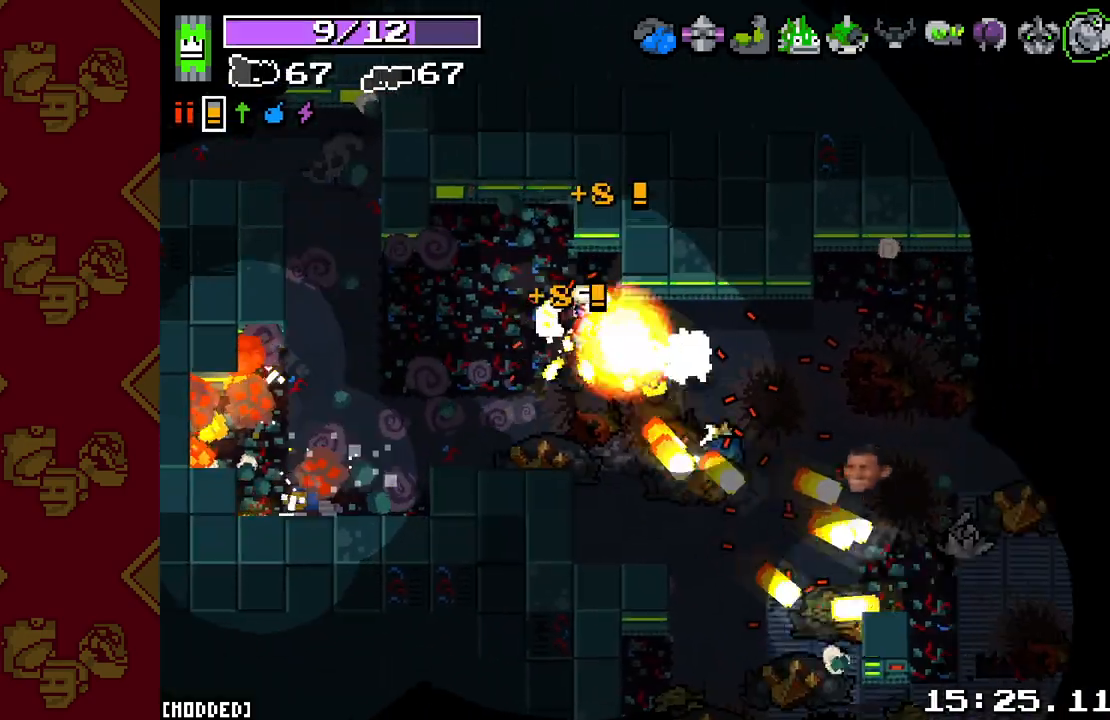
{"buttons": ["L2", "R2"], "left_stick": "down-right", "right_stick": "down-right", "events": [[267, "R2", "up"], [283, "L2", "up"], [417, "L2", "down"], [417, "R2", "down"]]}
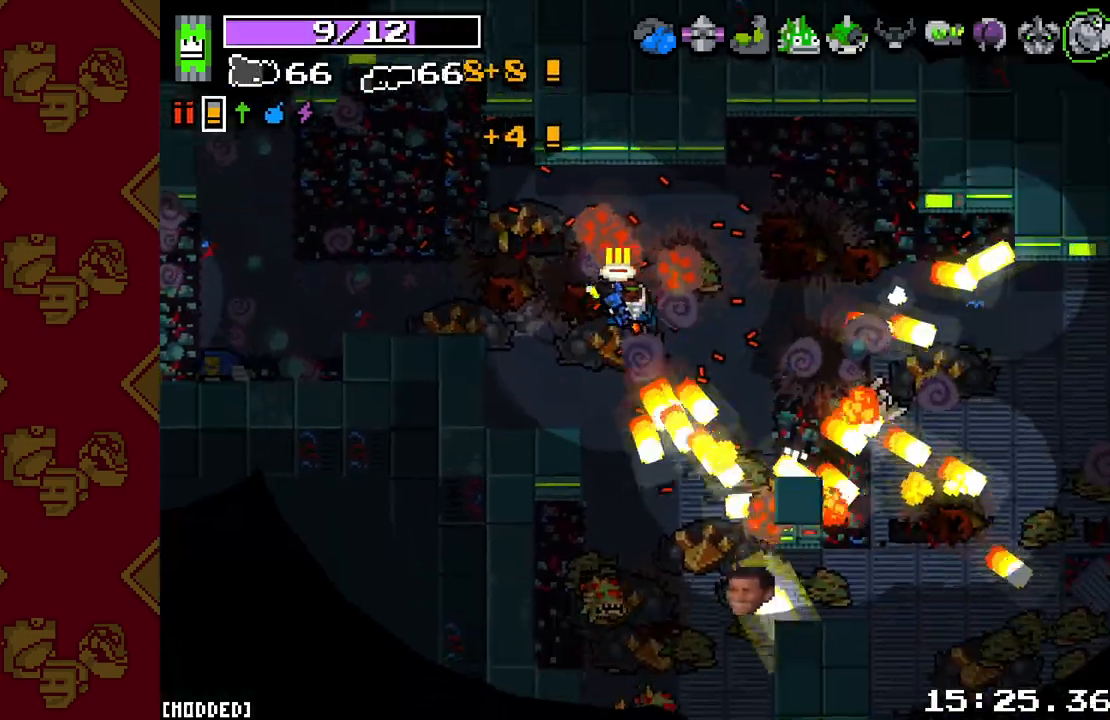
{"buttons": ["L2", "R2"], "left_stick": "down", "right_stick": "down", "events": [[117, "right_stick", "down"], [283, "left_stick", "down-left"], [467, "left_stick", "down"]]}
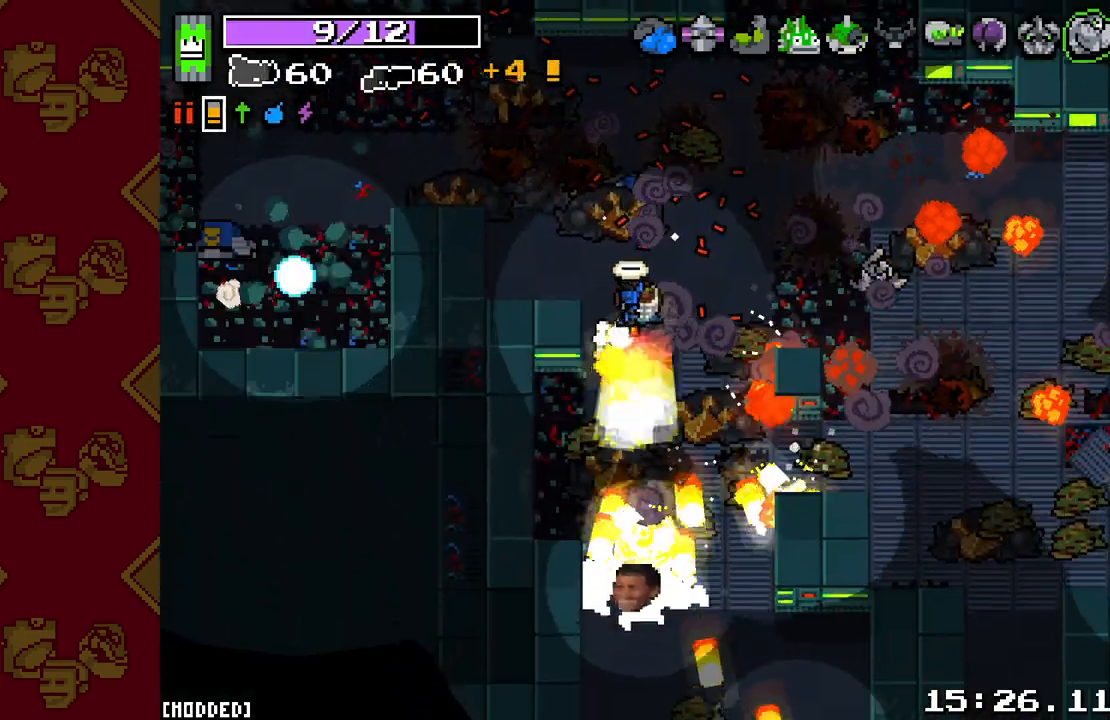
{"buttons": ["L2", "R2"], "left_stick": "down", "right_stick": "down", "events": []}
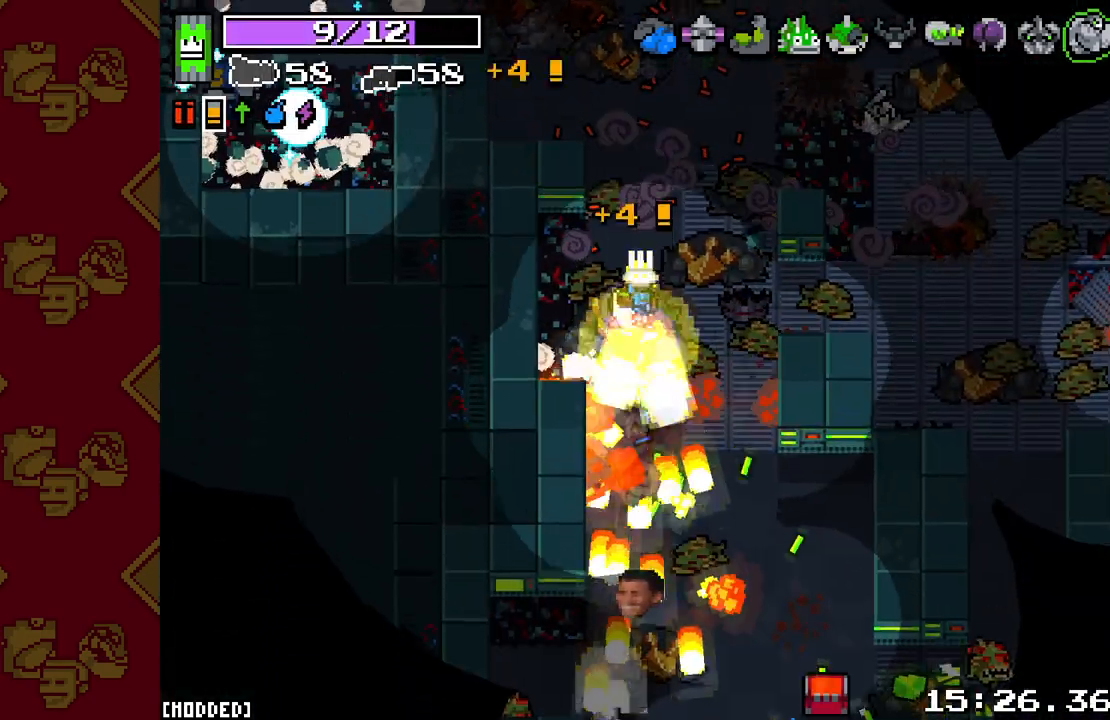
{"buttons": [], "left_stick": "down-right", "right_stick": "down", "events": [[167, "R2", "up"], [350, "L2", "up"], [350, "left_stick", "down-right"]]}
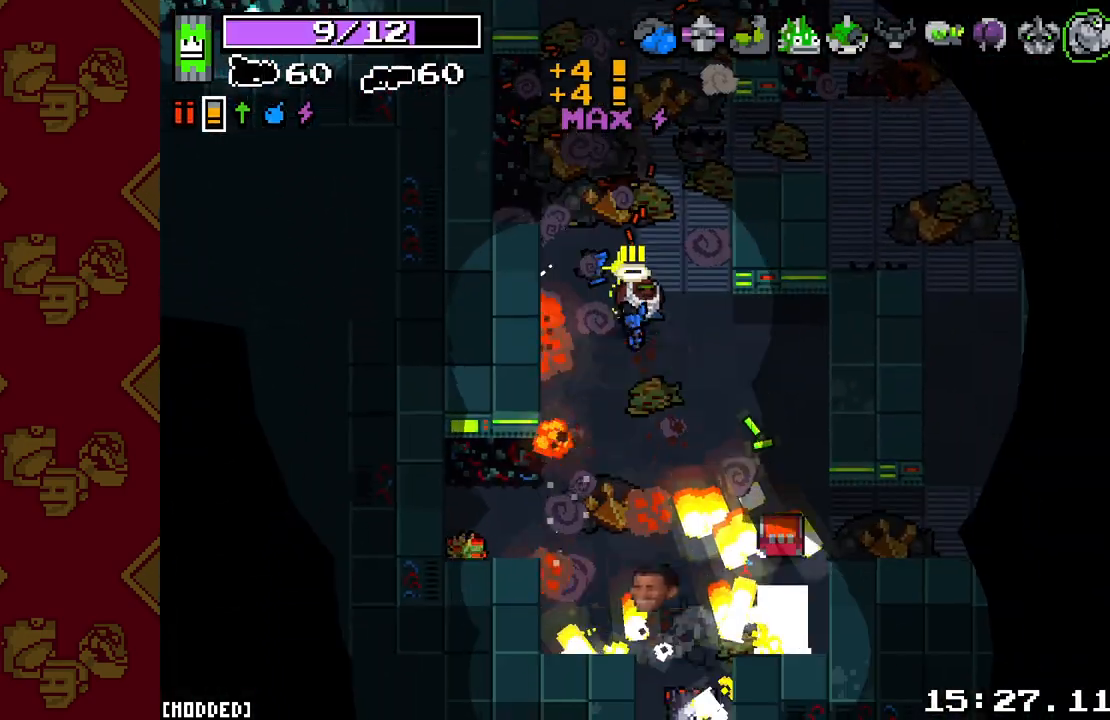
{"buttons": ["L2", "R2"], "left_stick": "down", "right_stick": "down", "events": [[33, "L2", "down"], [33, "R2", "down"], [117, "left_stick", "down"], [233, "left_stick", "down-left"], [400, "left_stick", "down"]]}
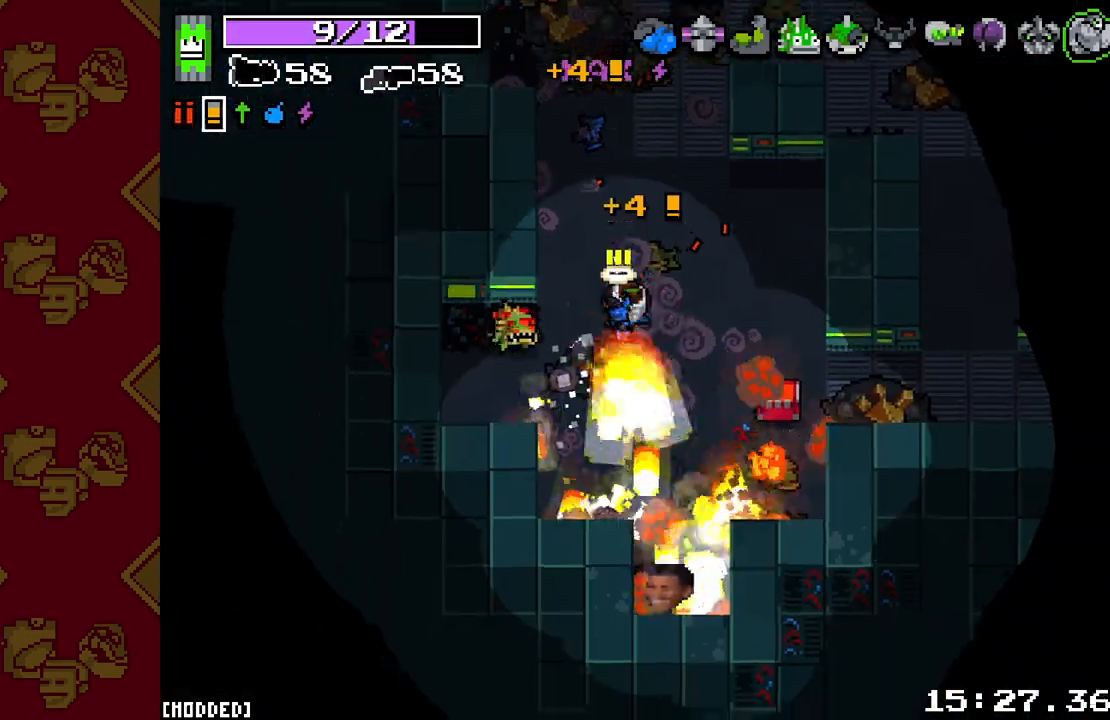
{"buttons": [], "left_stick": "up-left", "right_stick": "up", "events": [[50, "left_stick", "right"], [67, "R2", "up"], [100, "right_stick", "left"], [167, "left_stick", "up-right"], [200, "R2", "down"], [217, "right_stick", "up-left"], [317, "R2", "up"], [367, "L2", "up"], [400, "left_stick", "up-left"], [483, "right_stick", "up"]]}
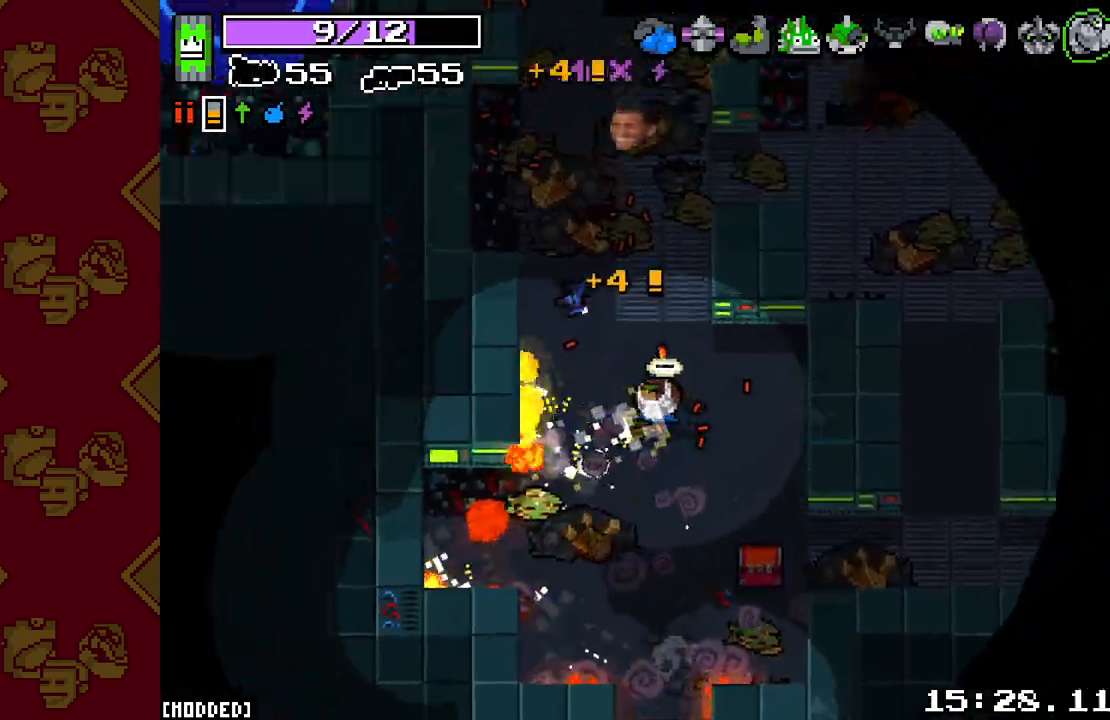
{"buttons": ["L2", "R2"], "left_stick": "up", "right_stick": "up", "events": [[333, "left_stick", "up"], [383, "R2", "down"], [483, "L2", "down"]]}
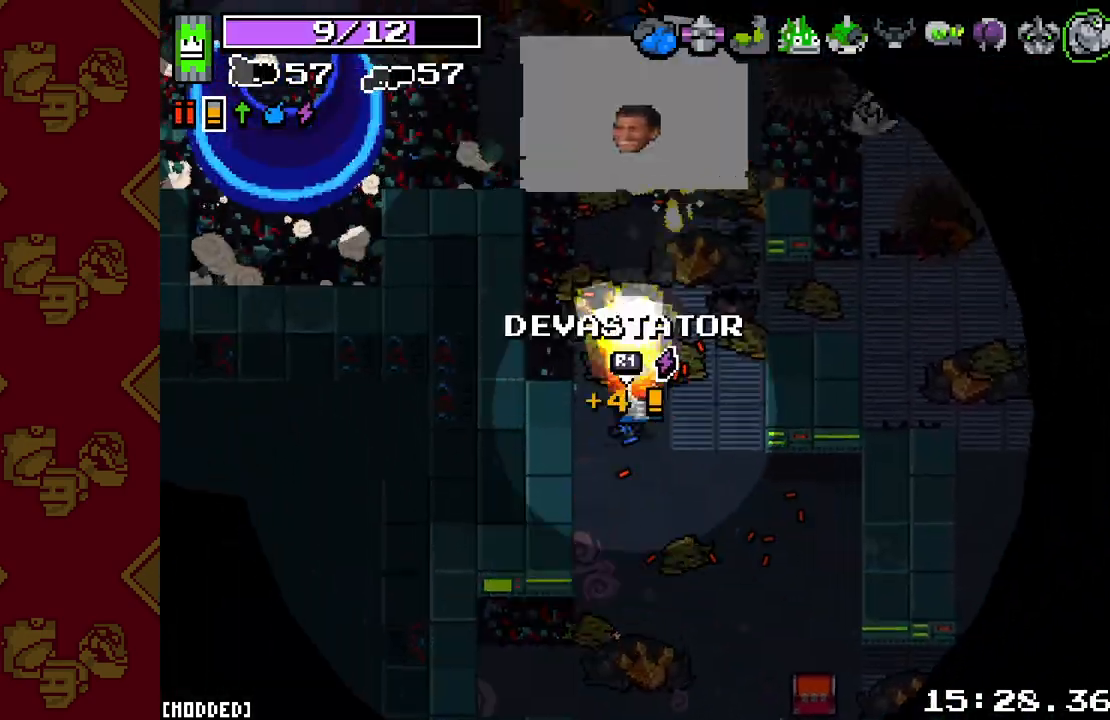
{"buttons": ["L2", "R2"], "left_stick": "up", "right_stick": "up-right", "events": [[150, "left_stick", "up-right"], [183, "right_stick", "up-right"], [317, "left_stick", "up"]]}
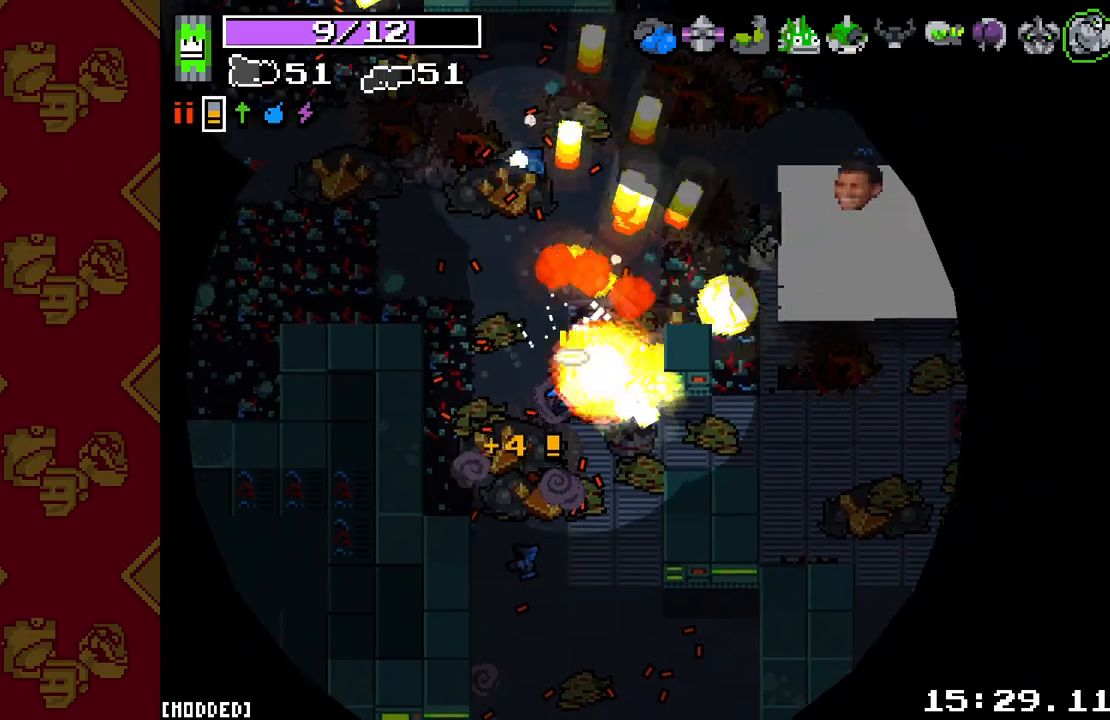
{"buttons": ["L2", "R2"], "left_stick": "right", "right_stick": "right", "events": [[33, "R2", "up"], [50, "left_stick", "up-right"], [83, "L2", "up"], [83, "right_stick", "right"], [183, "L2", "down"], [183, "R2", "down"], [333, "left_stick", "right"]]}
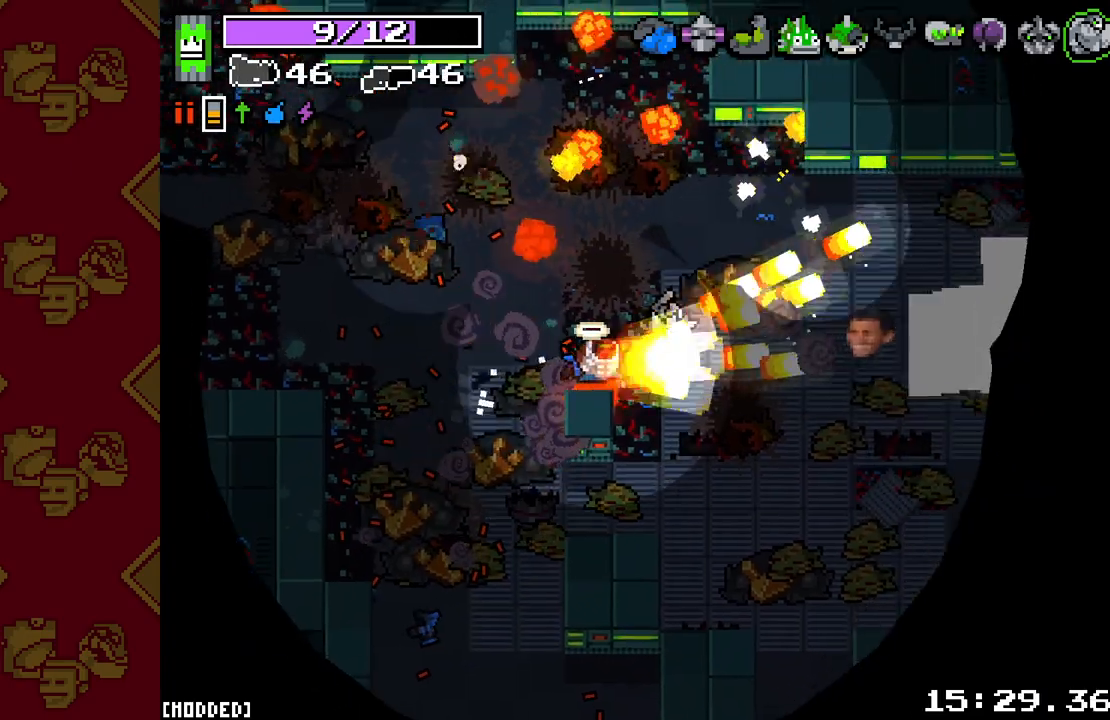
{"buttons": ["L2", "R2"], "left_stick": "up-right", "right_stick": "right", "events": [[500, "left_stick", "up-right"]]}
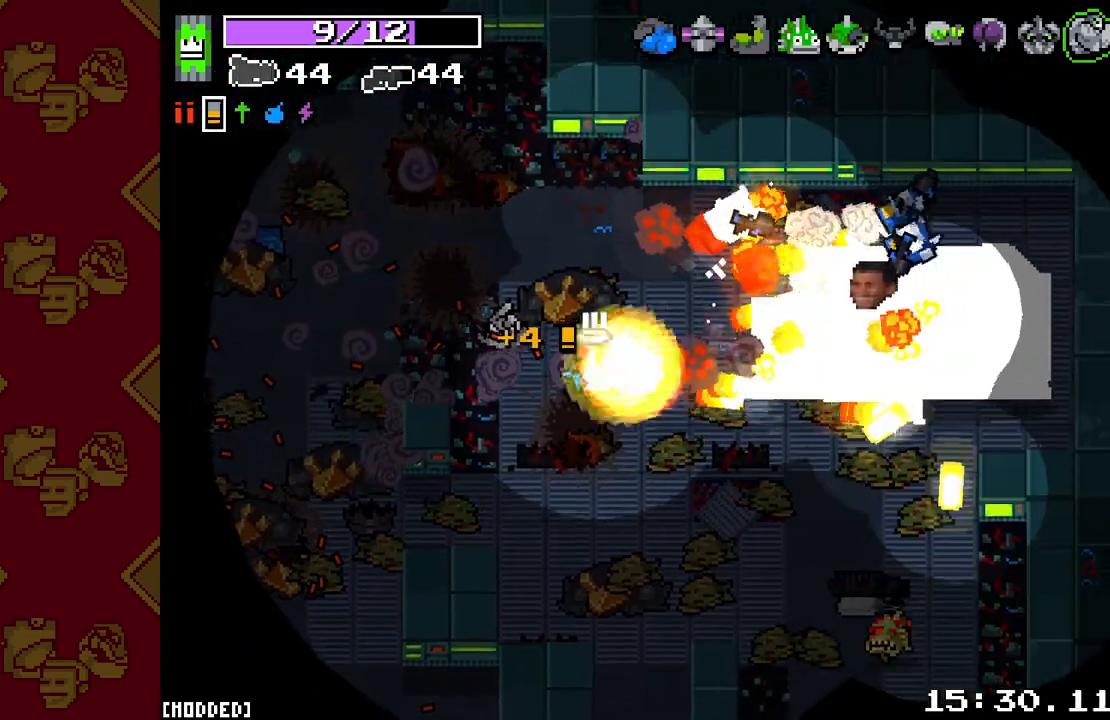
{"buttons": ["L2", "R2"], "left_stick": "left", "right_stick": "right", "events": [[167, "left_stick", "up-left"], [367, "left_stick", "left"]]}
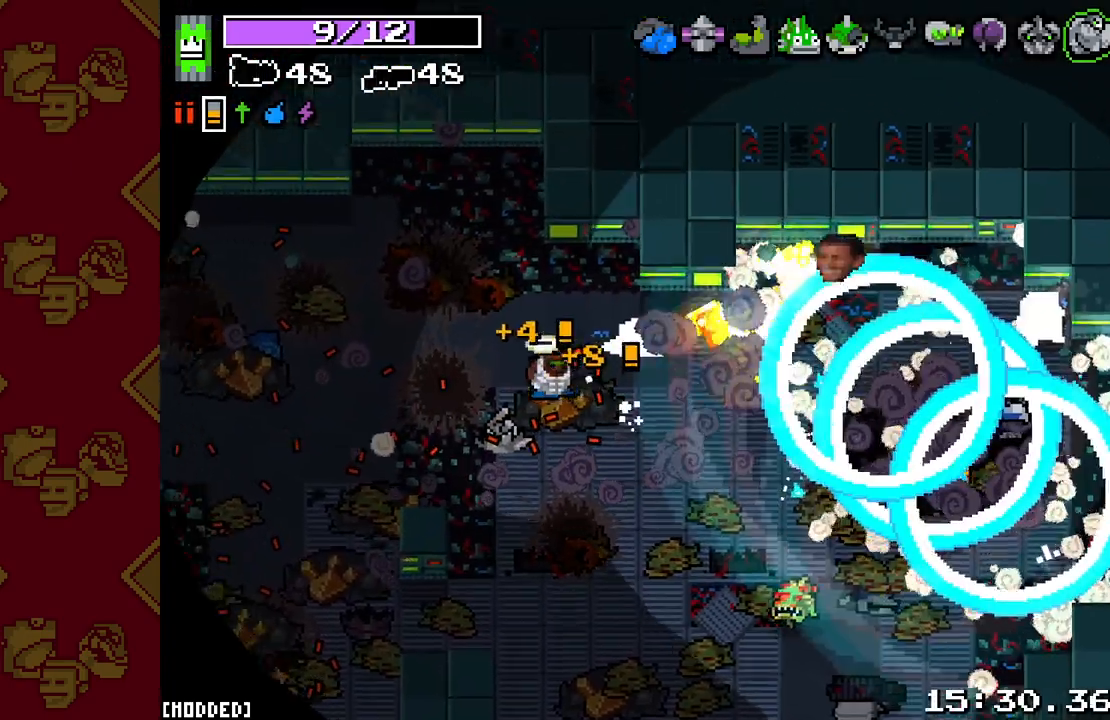
{"buttons": ["L2", "R2"], "left_stick": "down-right", "right_stick": "down-right", "events": [[100, "left_stick", "up"], [217, "left_stick", "right"], [250, "right_stick", "down-right"], [267, "left_stick", "down-right"]]}
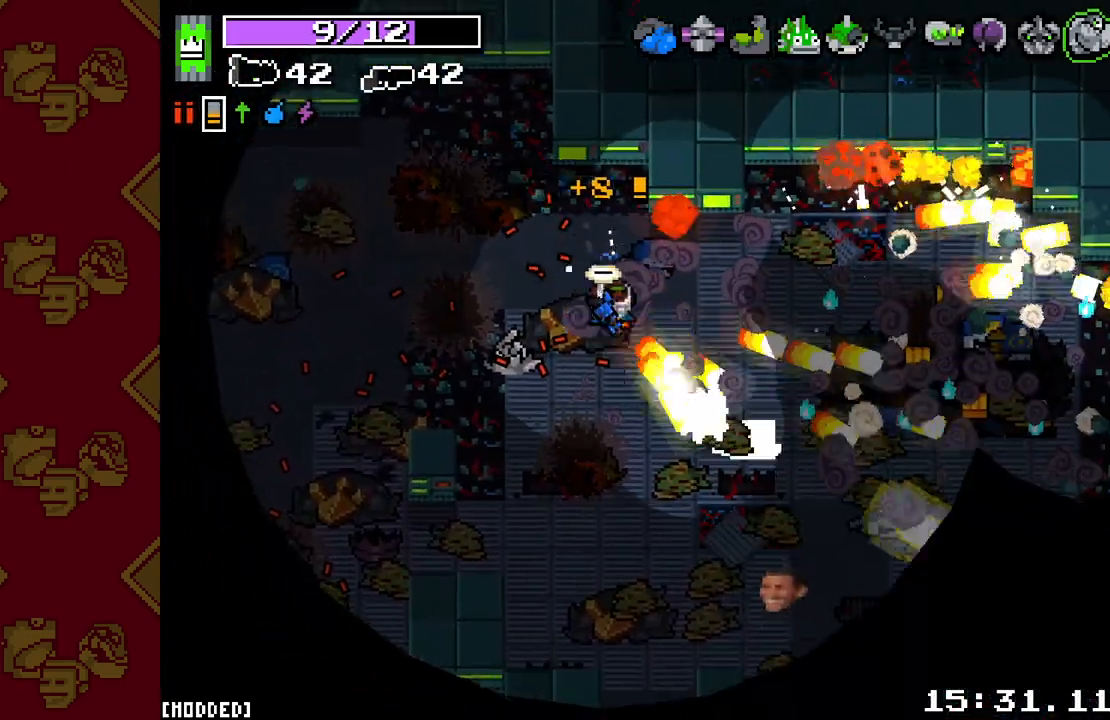
{"buttons": ["L2", "R2"], "left_stick": "right", "right_stick": "down-right", "events": [[283, "R2", "up"], [283, "left_stick", "right"], [317, "L2", "up"], [467, "R2", "down"], [500, "L2", "down"]]}
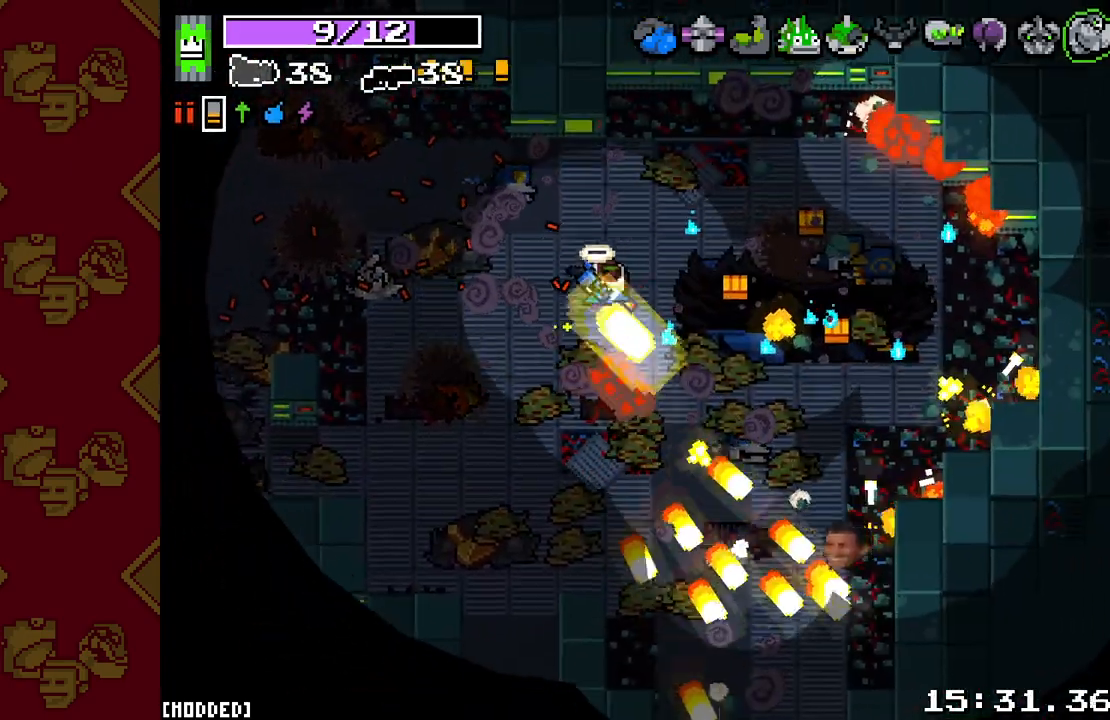
{"buttons": ["L2", "R2"], "left_stick": "down-right", "right_stick": "down", "events": [[83, "R2", "up"], [133, "left_stick", "down-right"], [167, "L2", "up"], [283, "right_stick", "down"], [483, "L2", "down"], [483, "R2", "down"]]}
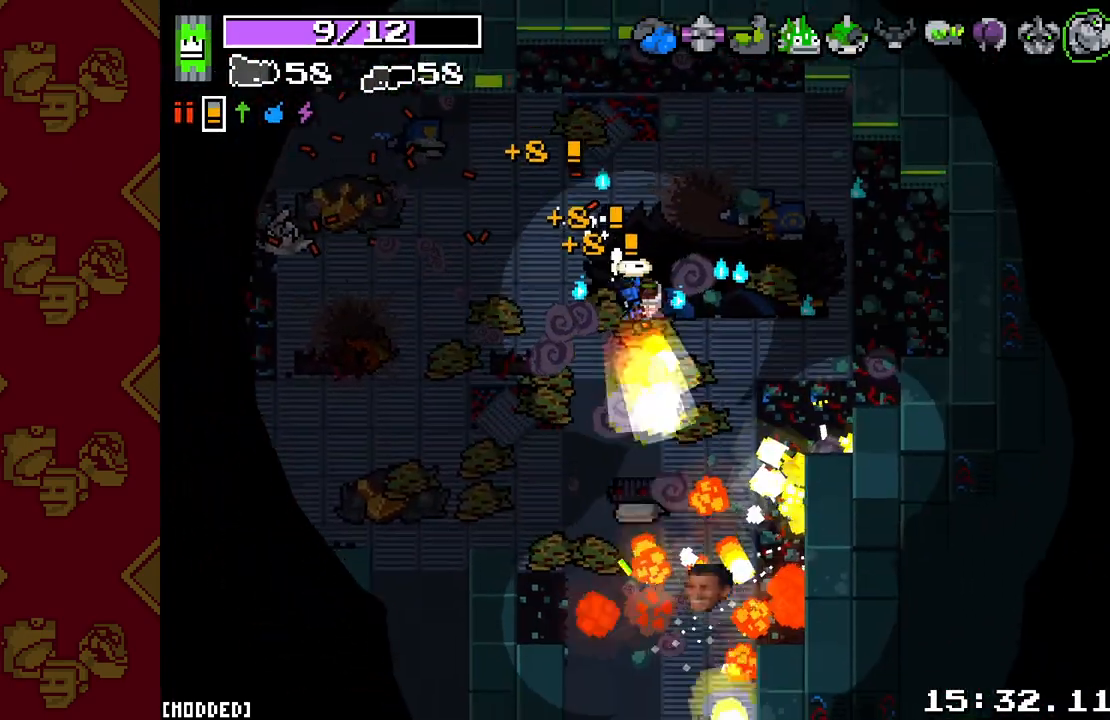
{"buttons": ["L2", "R2"], "left_stick": "down", "right_stick": "down", "events": [[133, "left_stick", "down"], [283, "R2", "up"], [333, "L2", "up"], [500, "L2", "down"], [500, "R2", "down"]]}
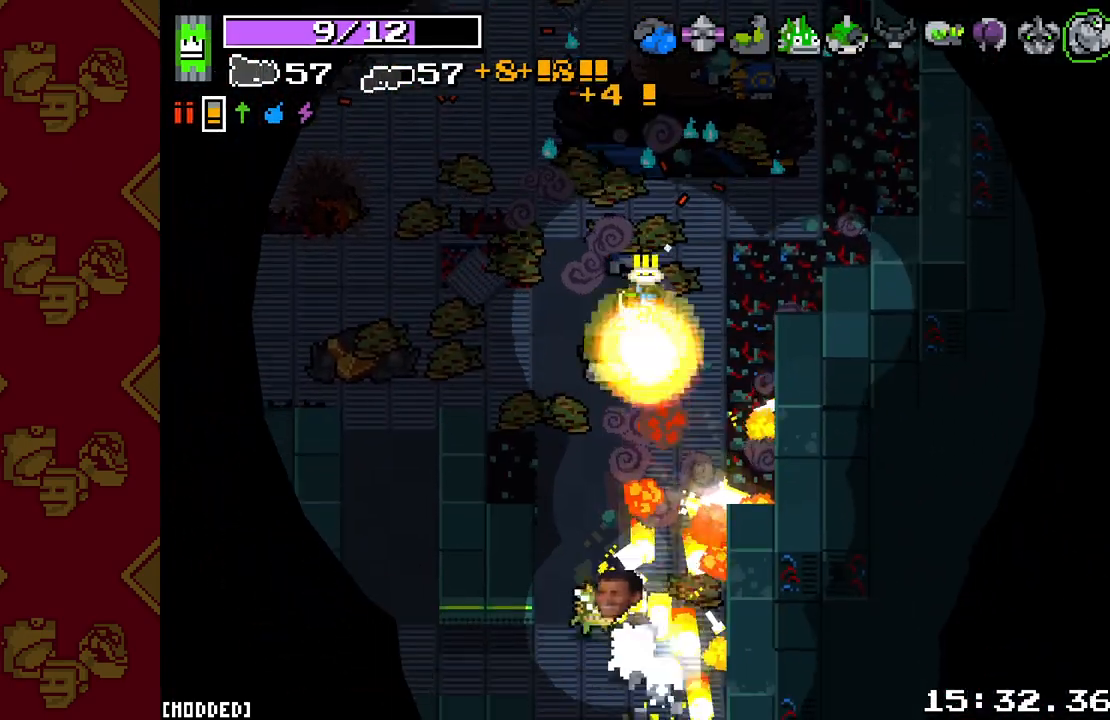
{"buttons": ["L2", "R2"], "left_stick": "down", "right_stick": "down", "events": []}
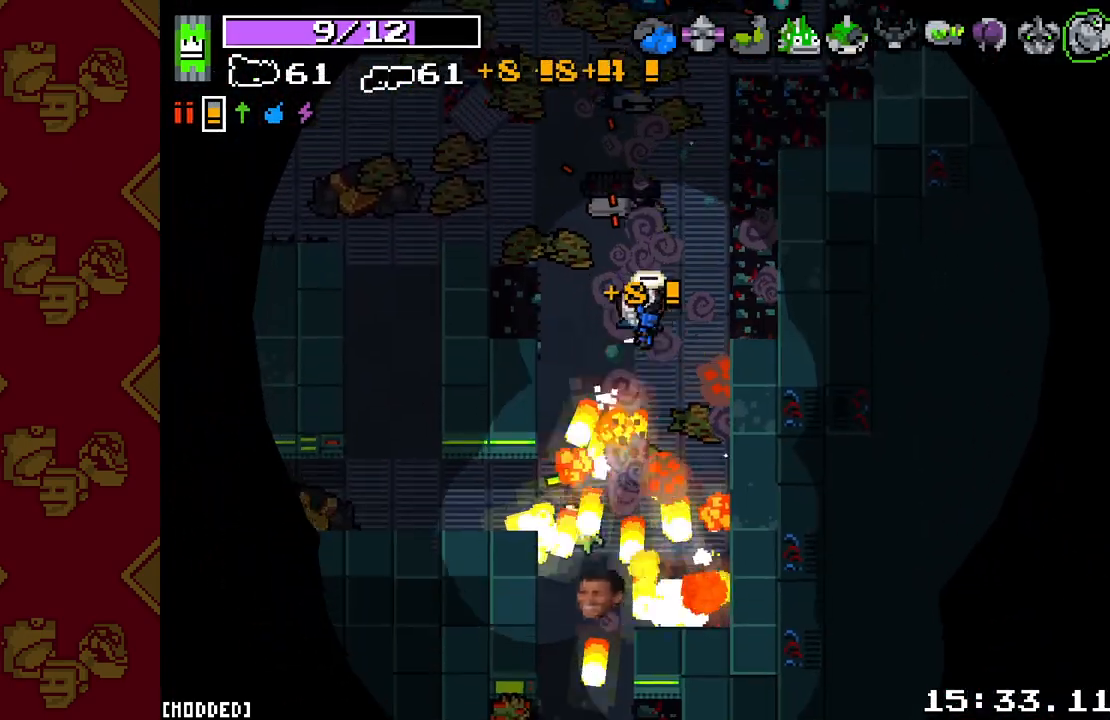
{"buttons": [], "left_stick": "down", "right_stick": "down", "events": [[400, "R2", "up"], [433, "L2", "up"]]}
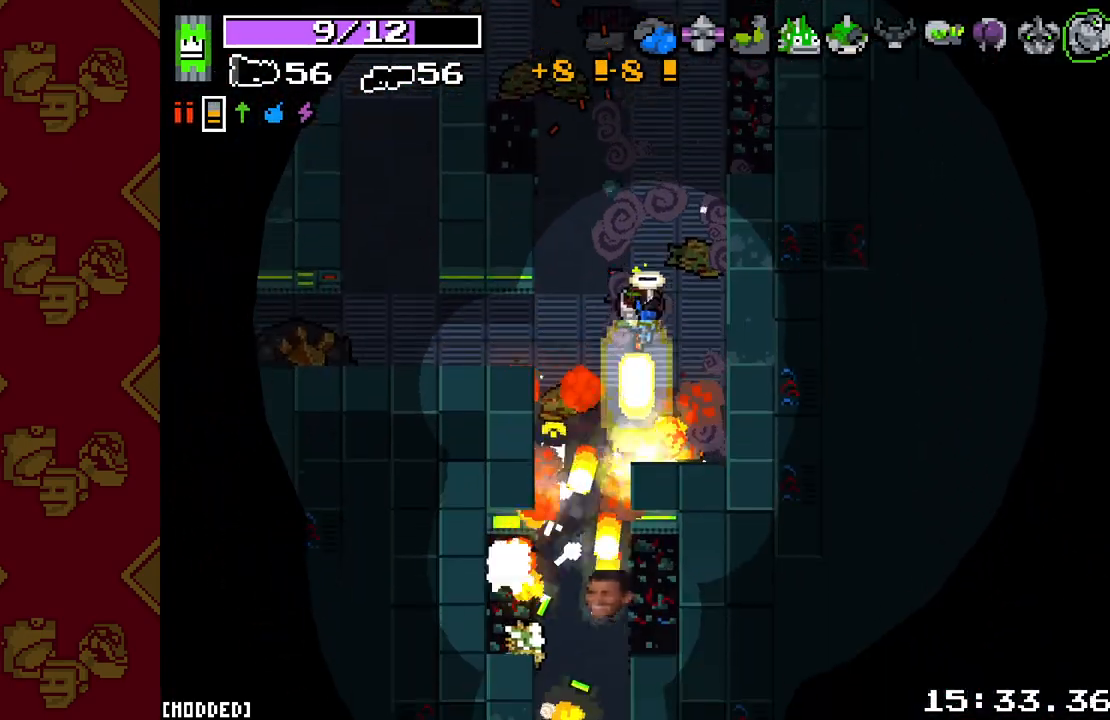
{"buttons": [], "left_stick": "up-left", "right_stick": "down", "events": [[167, "left_stick", "down-left"], [383, "left_stick", "up-left"]]}
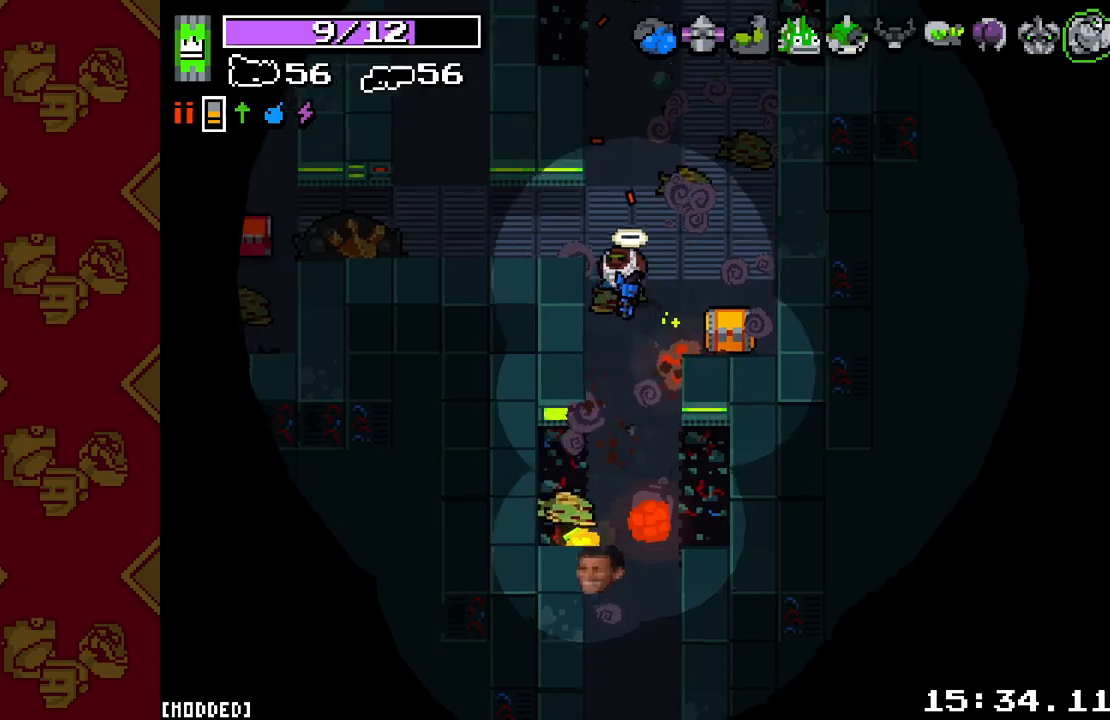
{"buttons": [], "left_stick": "down-right", "right_stick": "down", "events": [[50, "left_stick", "down-left"], [133, "left_stick", "down-right"], [250, "left_stick", "right"], [483, "left_stick", "down-right"]]}
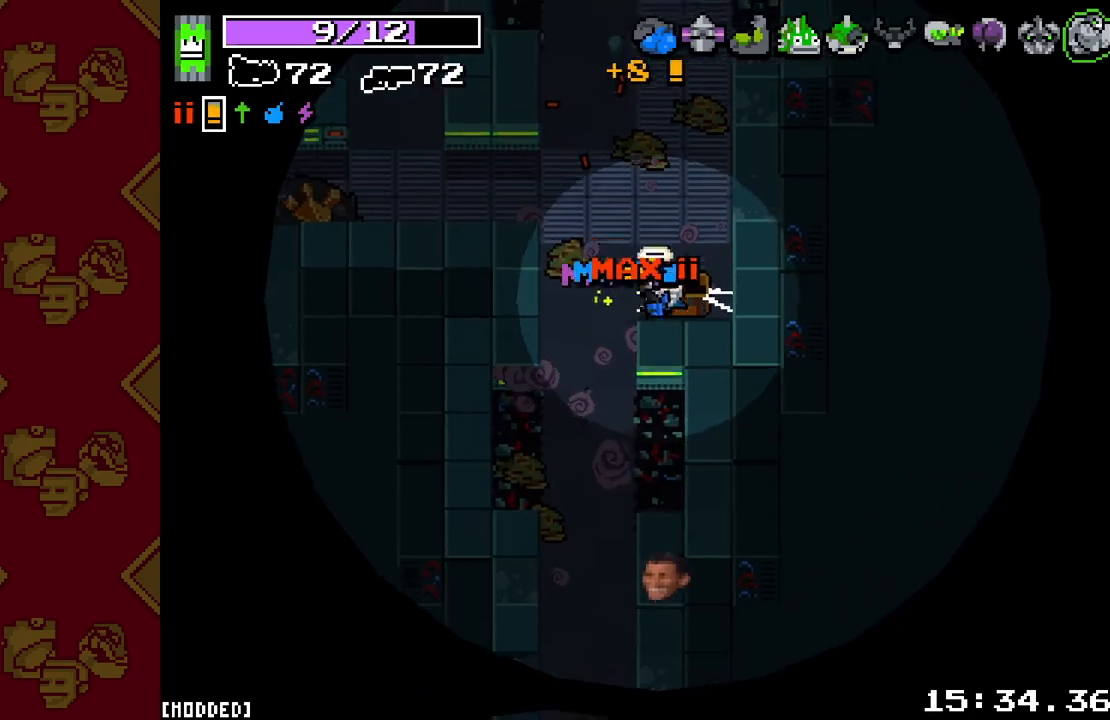
{"buttons": ["L2", "R2"], "left_stick": "down", "right_stick": "down", "events": [[17, "left_stick", "right"], [50, "left_stick", "down-left"], [300, "R2", "down"], [317, "L2", "down"], [333, "left_stick", "down"]]}
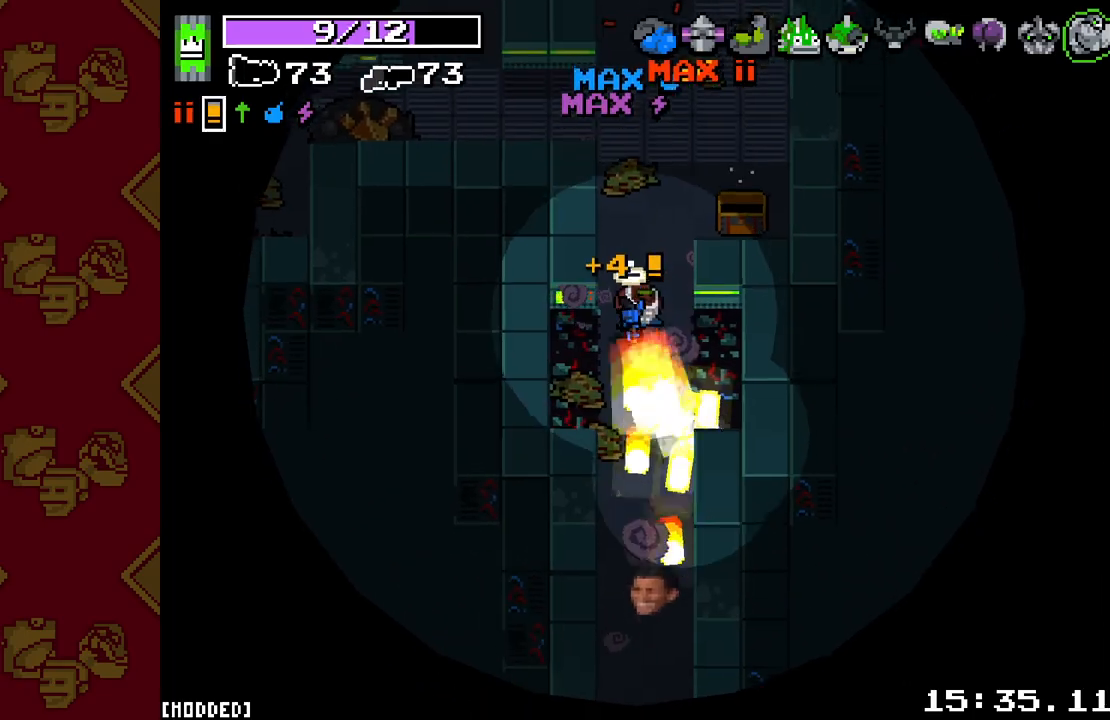
{"buttons": ["L2", "R2"], "left_stick": "down", "right_stick": "down", "events": []}
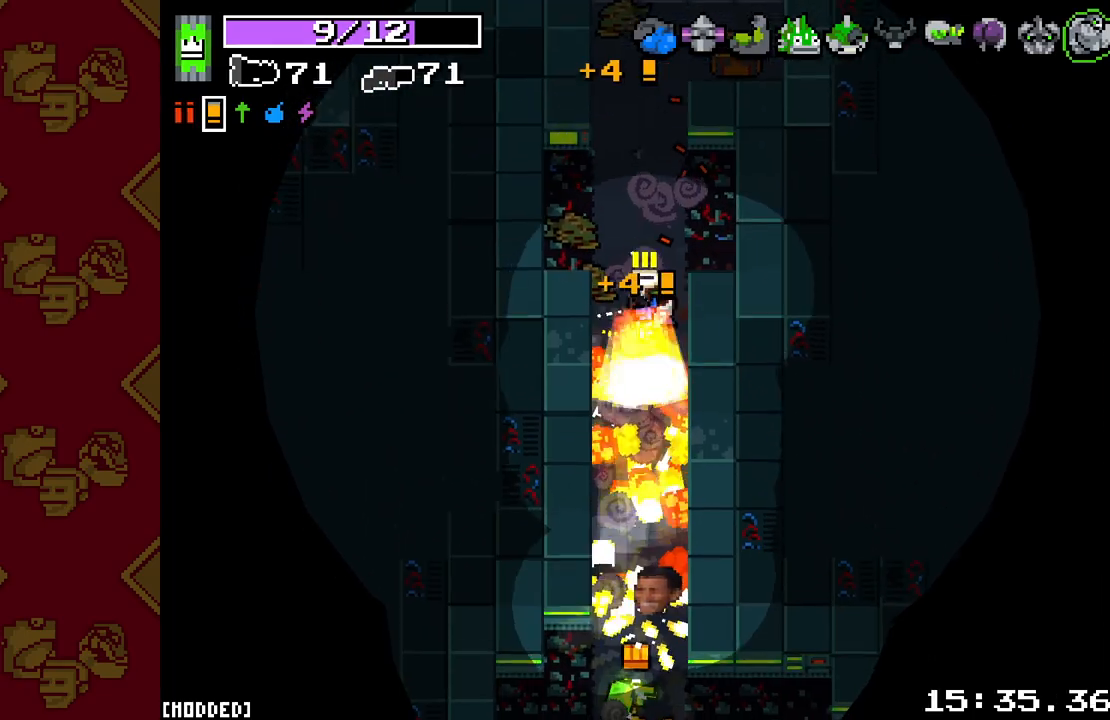
{"buttons": ["L2", "R2"], "left_stick": "down", "right_stick": "down", "events": []}
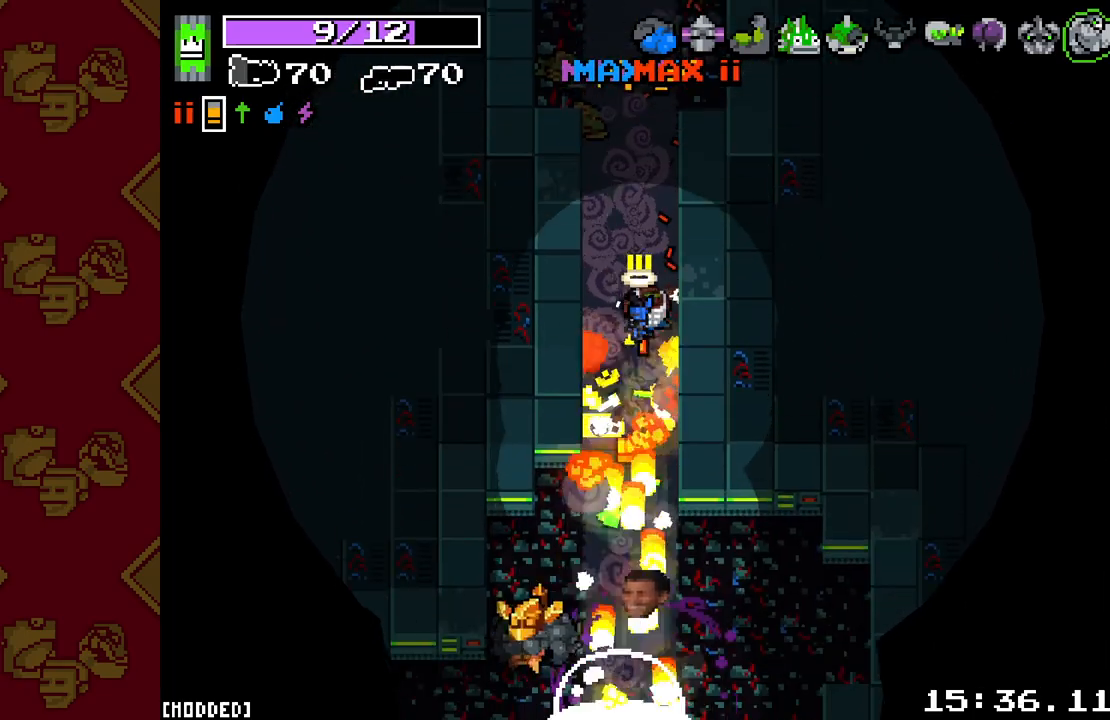
{"buttons": ["L2", "R2"], "left_stick": "down-left", "right_stick": "down", "events": [[467, "left_stick", "down-left"]]}
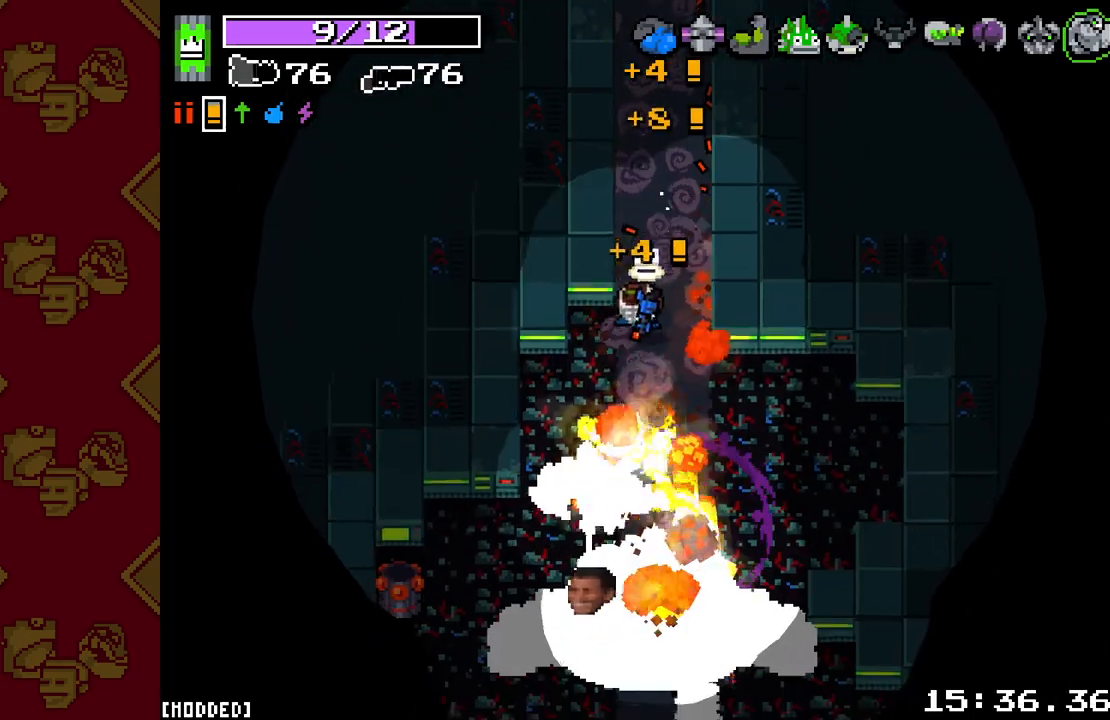
{"buttons": ["L2", "R2"], "left_stick": "down-right", "right_stick": "down", "events": [[250, "left_stick", "down-right"]]}
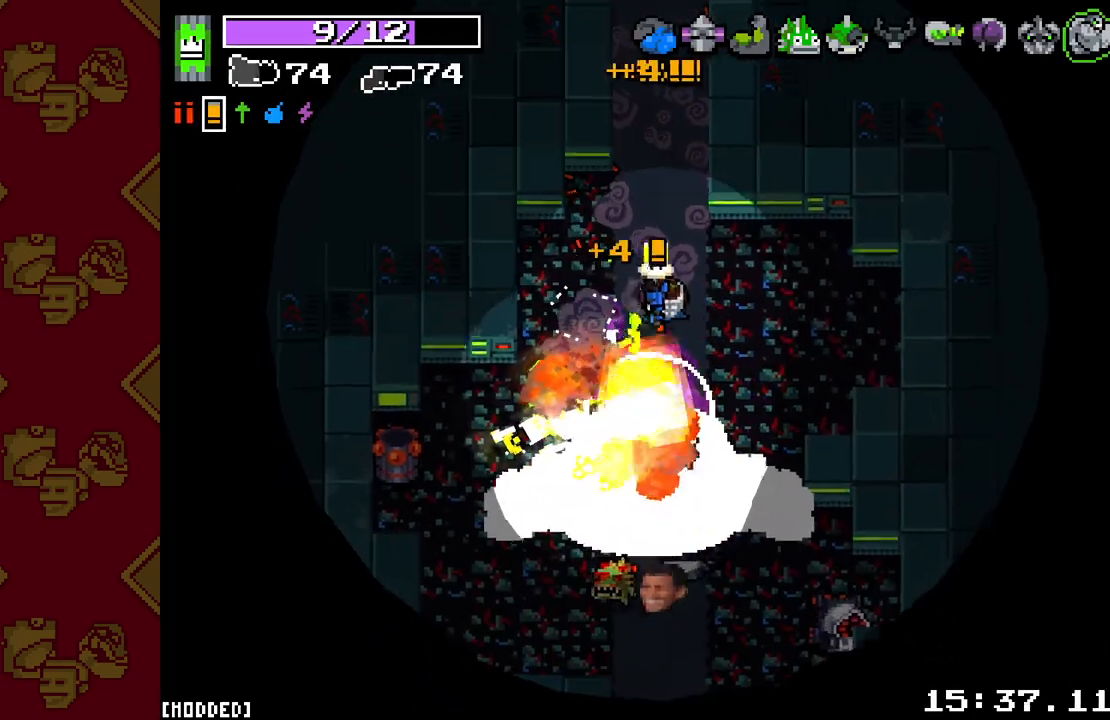
{"buttons": ["L2", "R2"], "left_stick": "down", "right_stick": "down-left", "events": [[283, "right_stick", "down-left"], [383, "left_stick", "down"]]}
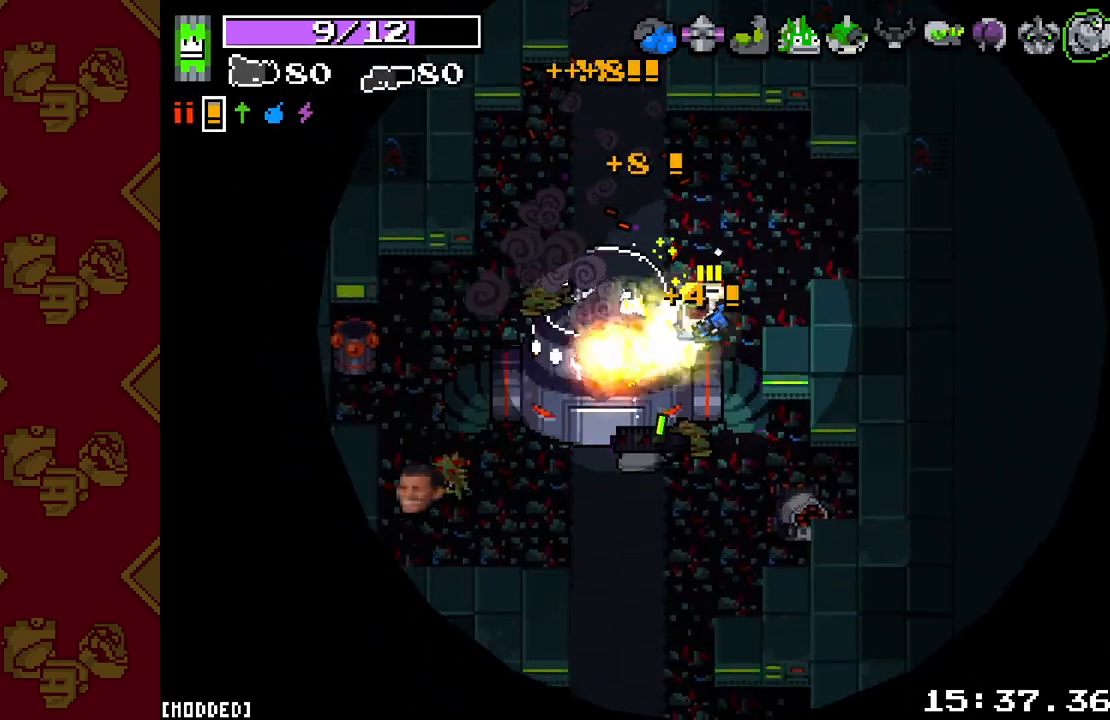
{"buttons": ["L2", "R2"], "left_stick": "down-left", "right_stick": "left", "events": [[33, "right_stick", "left"], [333, "left_stick", "down-left"]]}
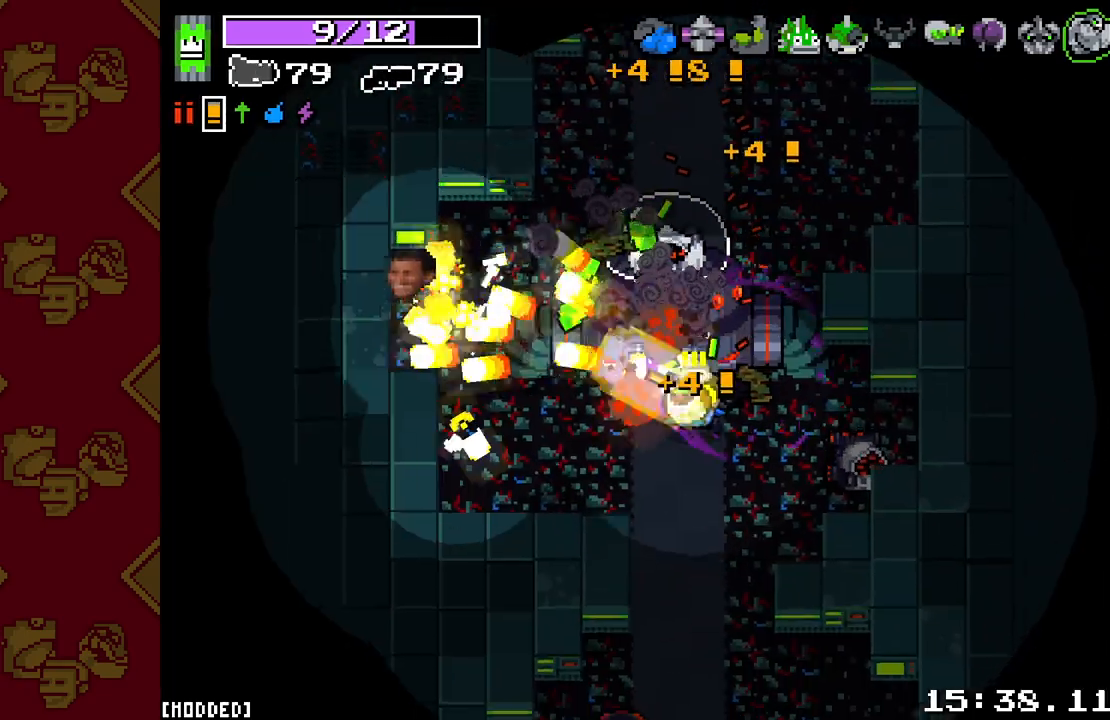
{"buttons": ["L2", "R2"], "left_stick": "down-left", "right_stick": "right", "events": [[100, "left_stick", "left"], [300, "right_stick", "right"], [383, "left_stick", "down-left"]]}
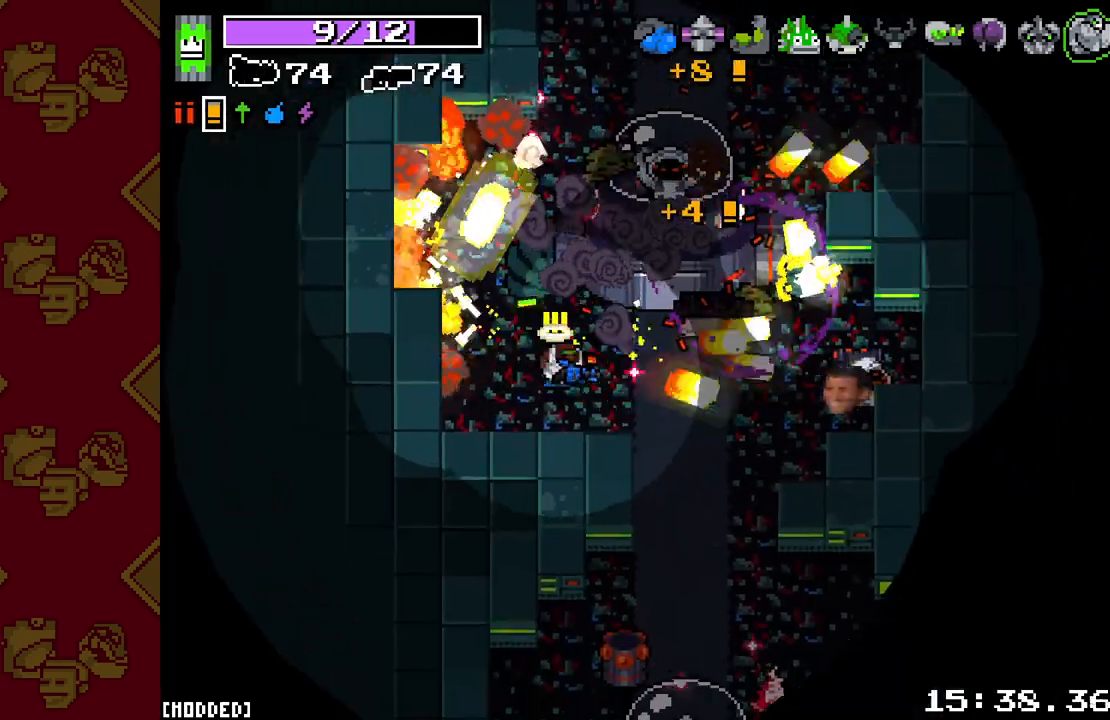
{"buttons": ["L2", "R2"], "left_stick": "up-left", "right_stick": "up", "events": [[33, "left_stick", "down-right"], [100, "left_stick", "right"], [267, "left_stick", "down"], [317, "R2", "up"], [350, "right_stick", "up"], [367, "L2", "up"], [417, "L2", "down"], [417, "R2", "down"], [433, "left_stick", "up-left"]]}